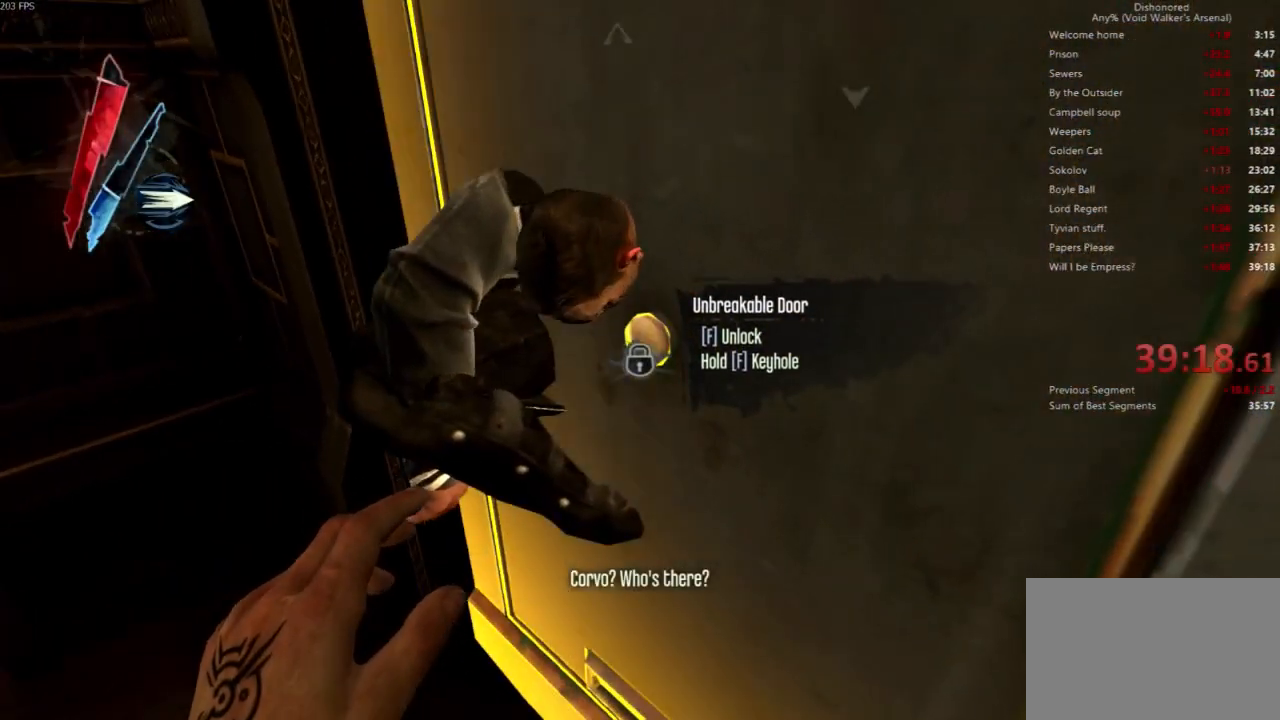
Gameplay with keyboard and mouse; each line is a JSON object with the keys and mouse buttons held at the frame after it. "events" lists presses ("down") and releases ("up") of "4", "5", "a", "alt", "c", "ctrl", "d", "e", "escape", "f", "q", "r", "s", "shift", "space", "tab", "v", "w", "x", "z", "mouse_left", "mouse_middle", "mouse_right", "mouse_wheel_up" and "mouse_wheel_down" between this image and that frame as [ms after this image, input, new state], when the widget could be followed in between. "mouse_left", "mouse_middle", "mouse_right", "mouse_wheel_up", "mouse_wheel_down" = the "left", "middle", "right", "wheel_up", "wheel_down" buttons of the "mouse" list. No other keys are recorded. Not read: mouse_move.
{"keys": [], "mouse": [], "events": []}
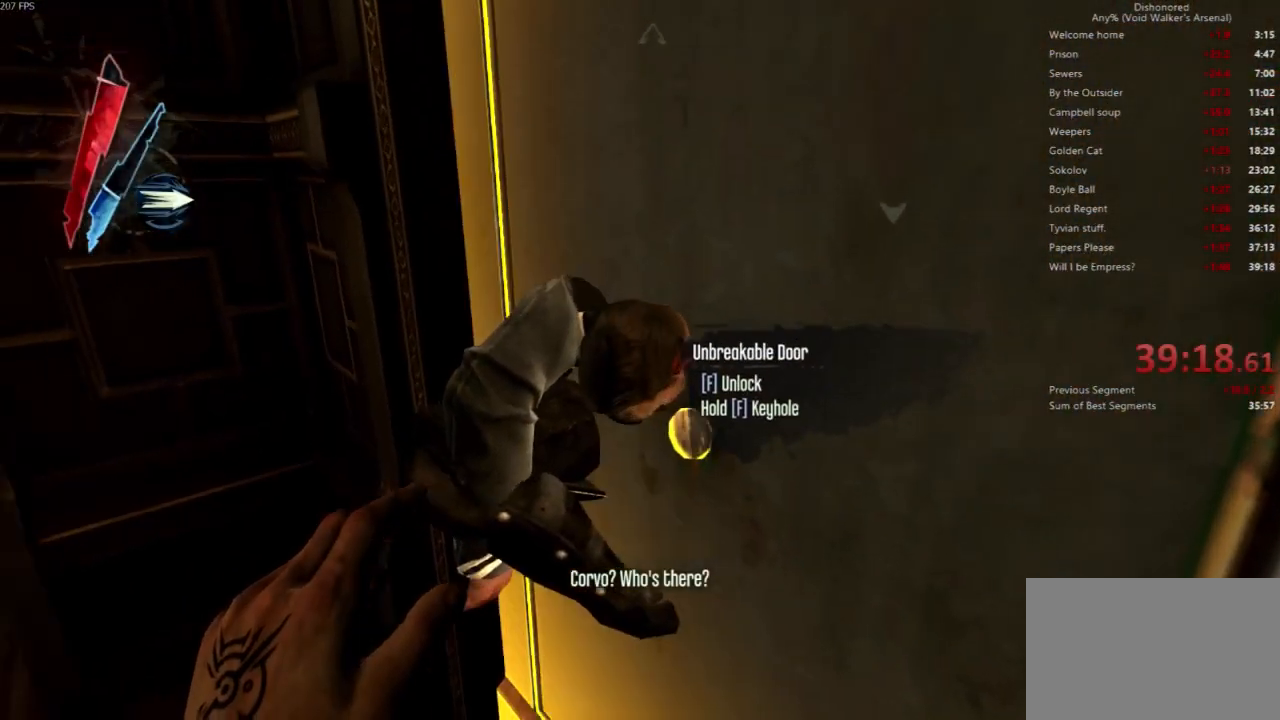
{"keys": [], "mouse": [], "events": []}
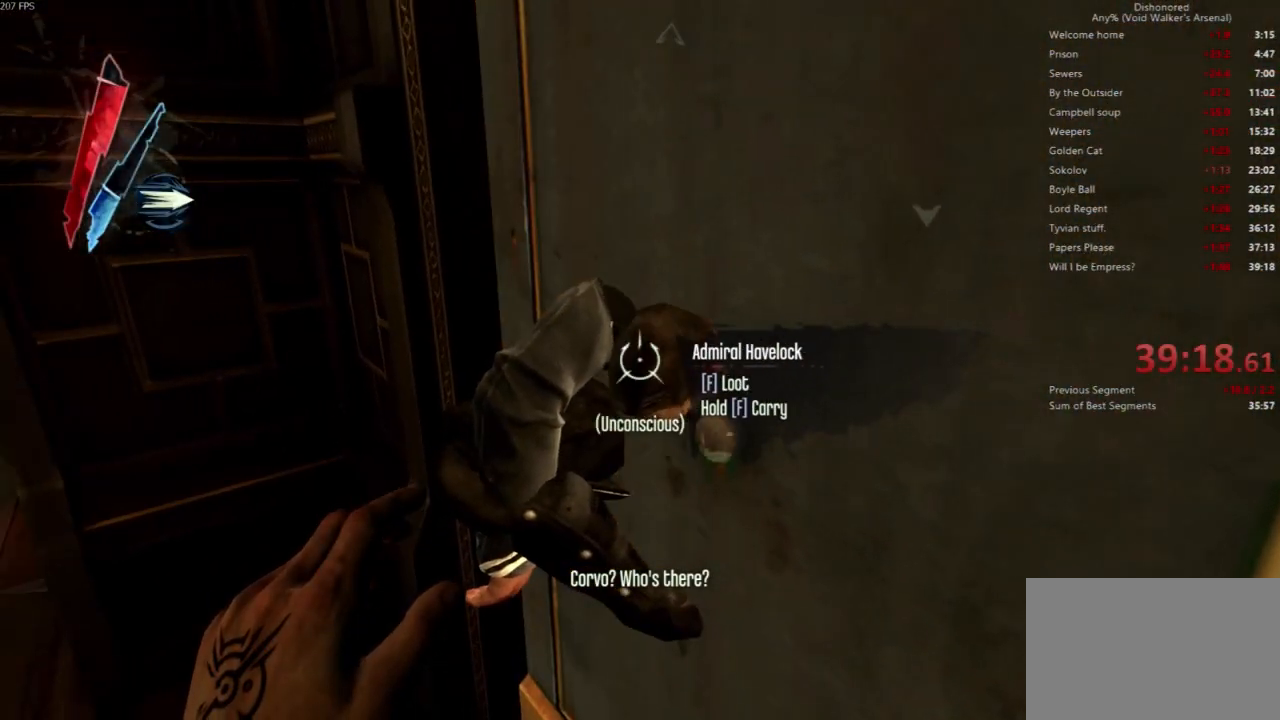
{"keys": [], "mouse": [], "events": []}
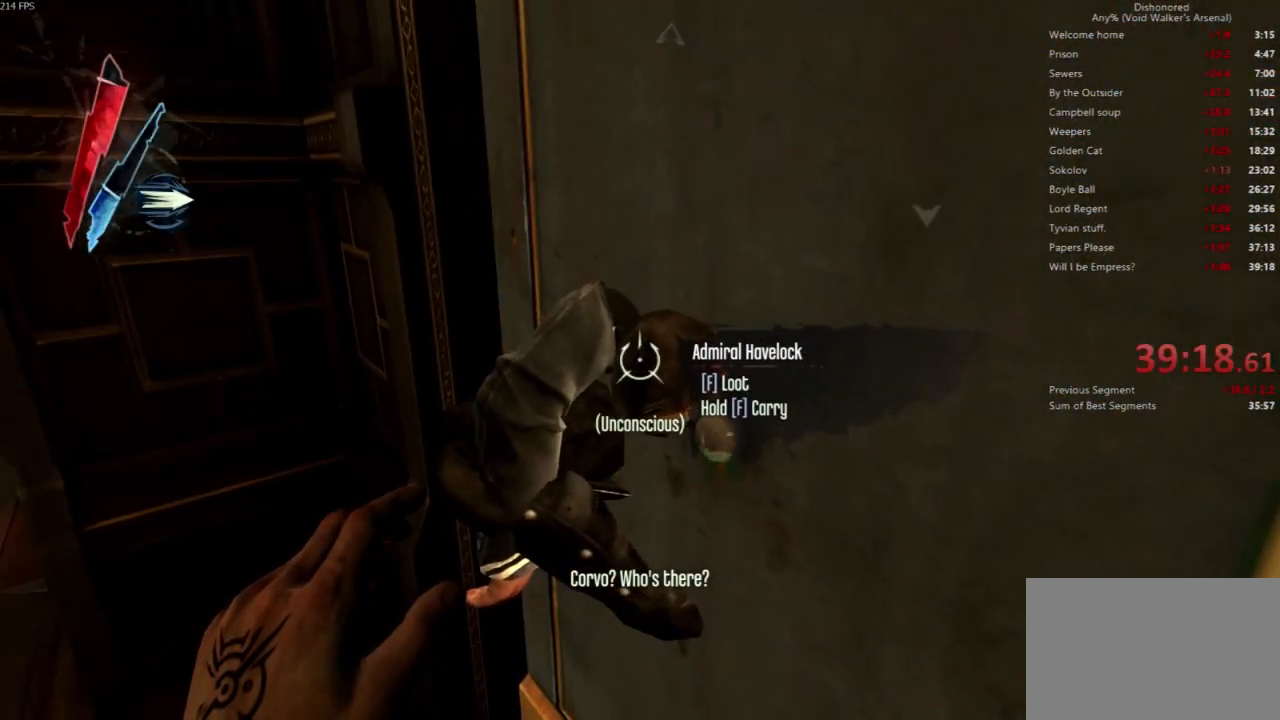
{"keys": [], "mouse": [], "events": []}
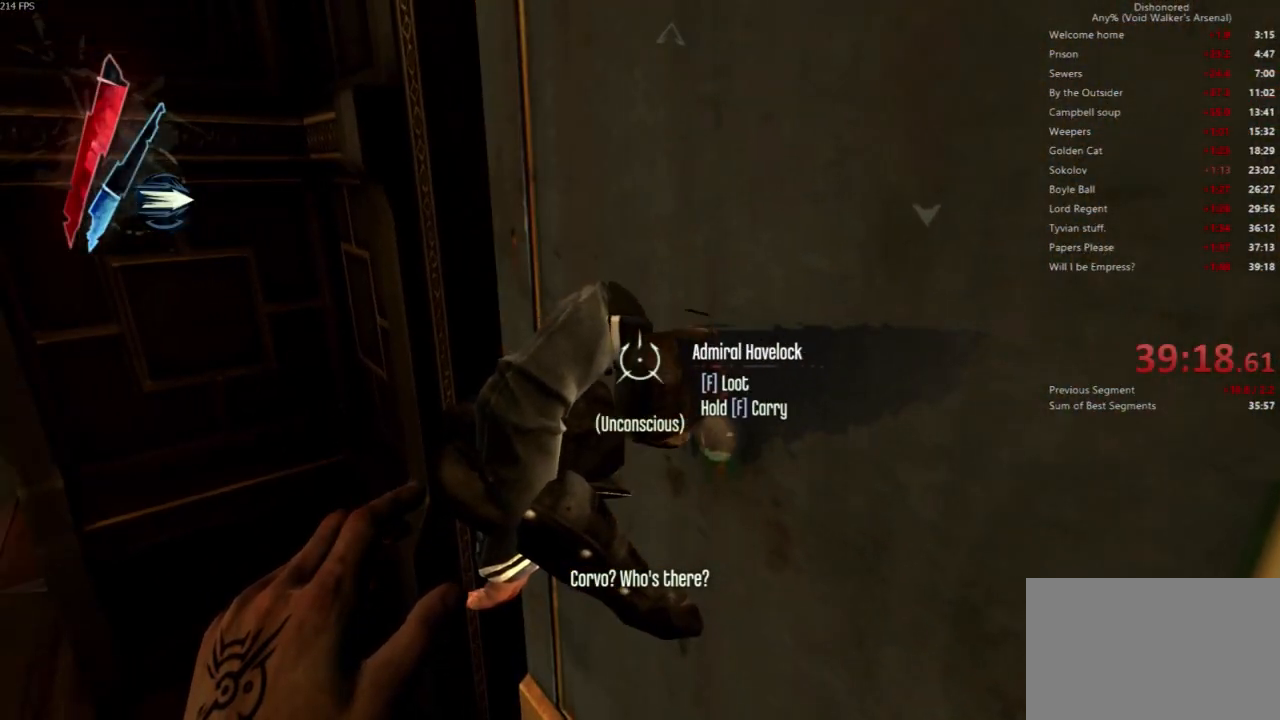
{"keys": [], "mouse": [], "events": []}
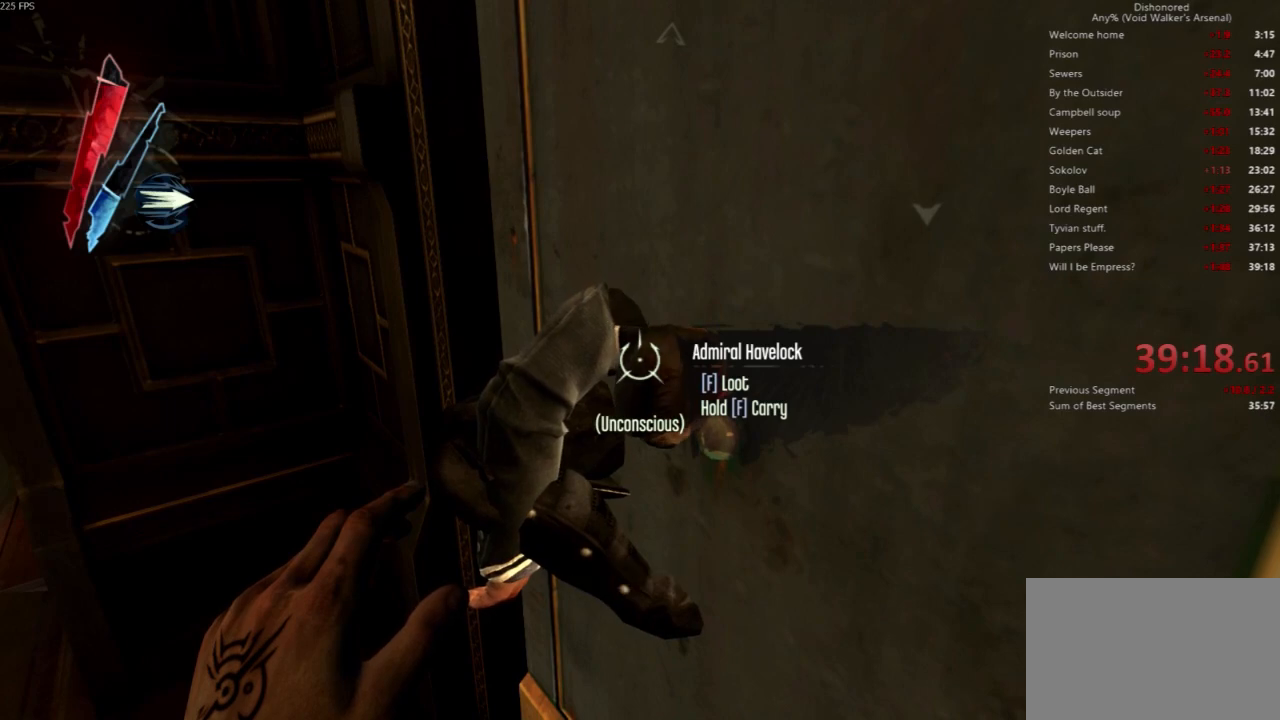
{"keys": [], "mouse": [], "events": []}
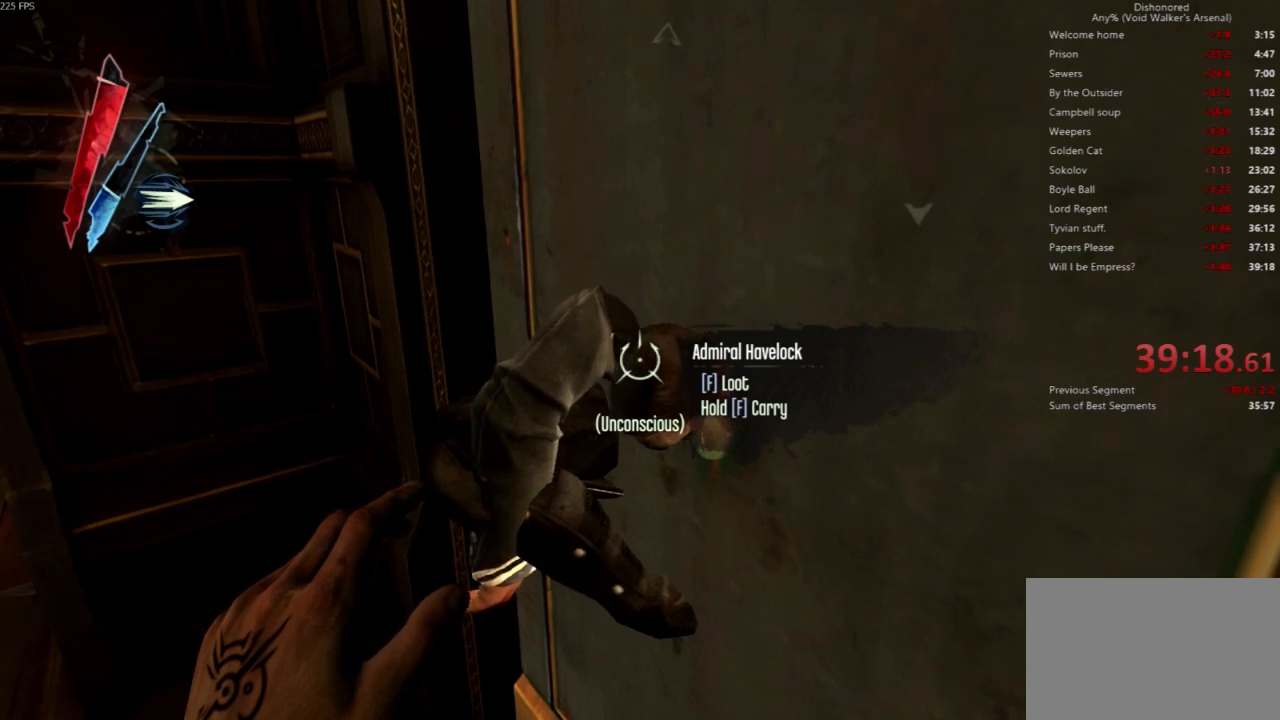
{"keys": [], "mouse": [], "events": []}
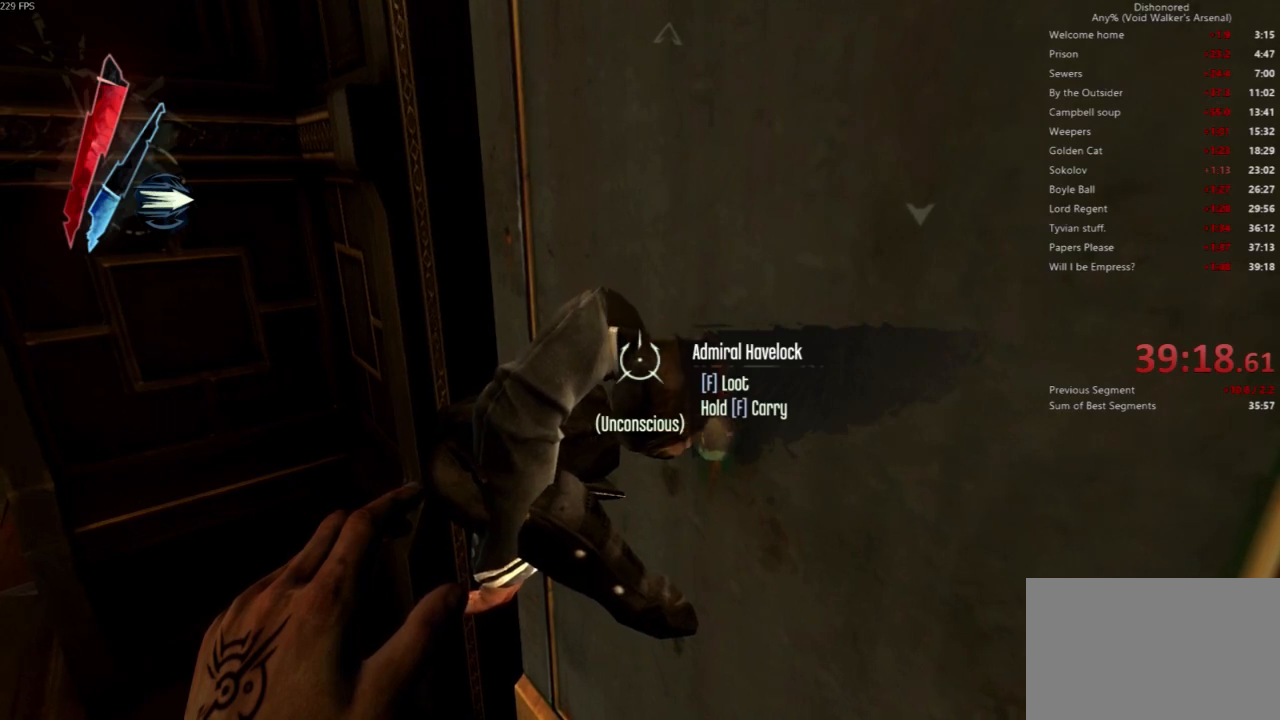
{"keys": [], "mouse": [], "events": []}
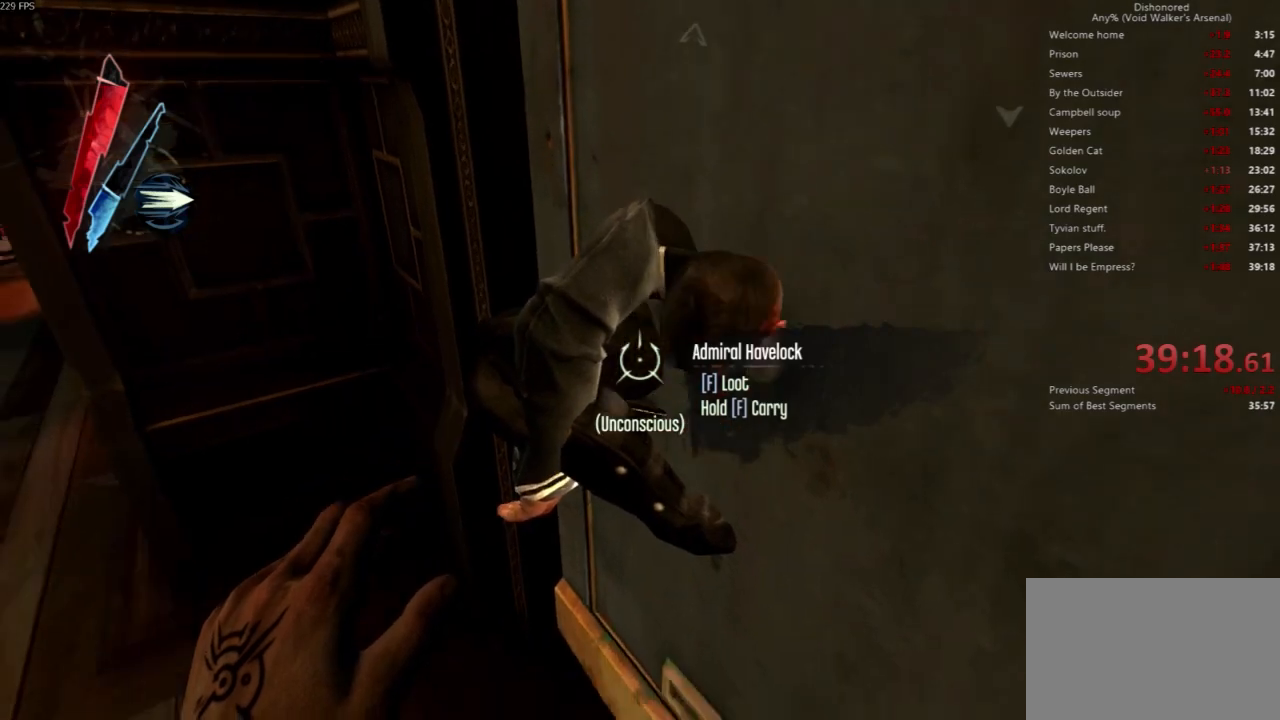
{"keys": ["a", "s"], "mouse": [], "events": [[367, "a", "down"], [367, "s", "down"]]}
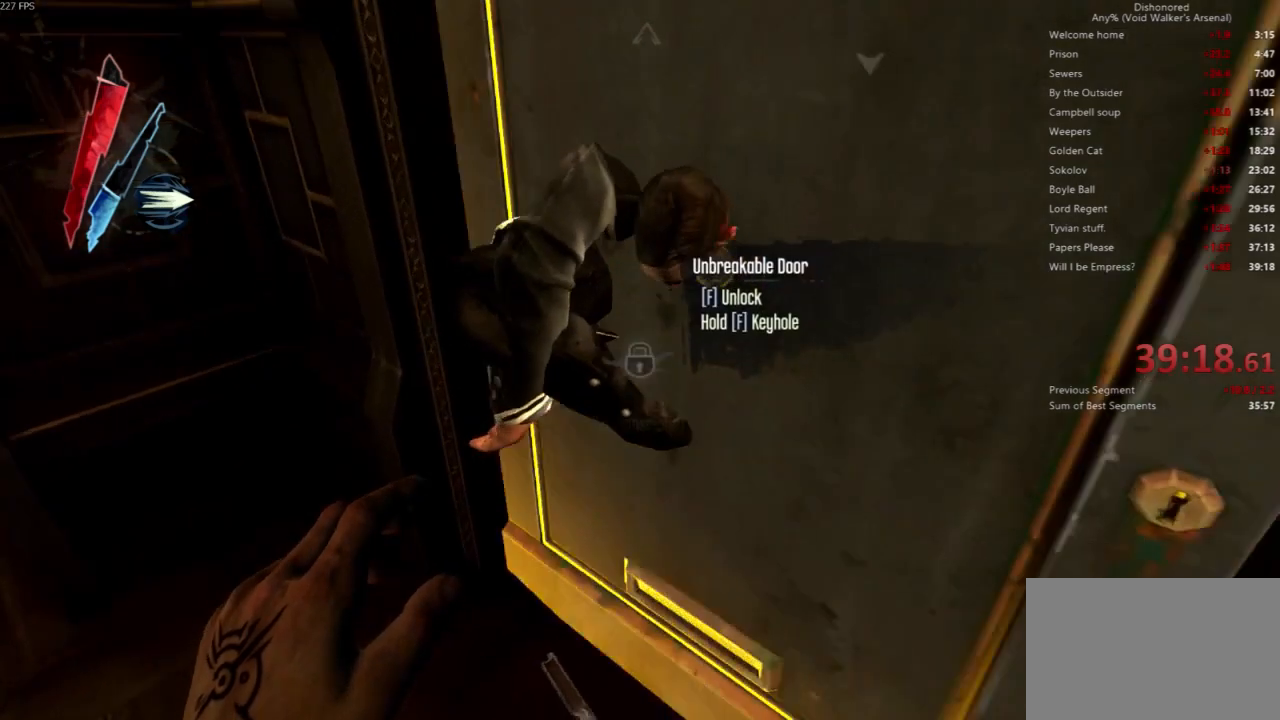
{"keys": [], "mouse": [], "events": [[133, "s", "up"], [200, "a", "up"]]}
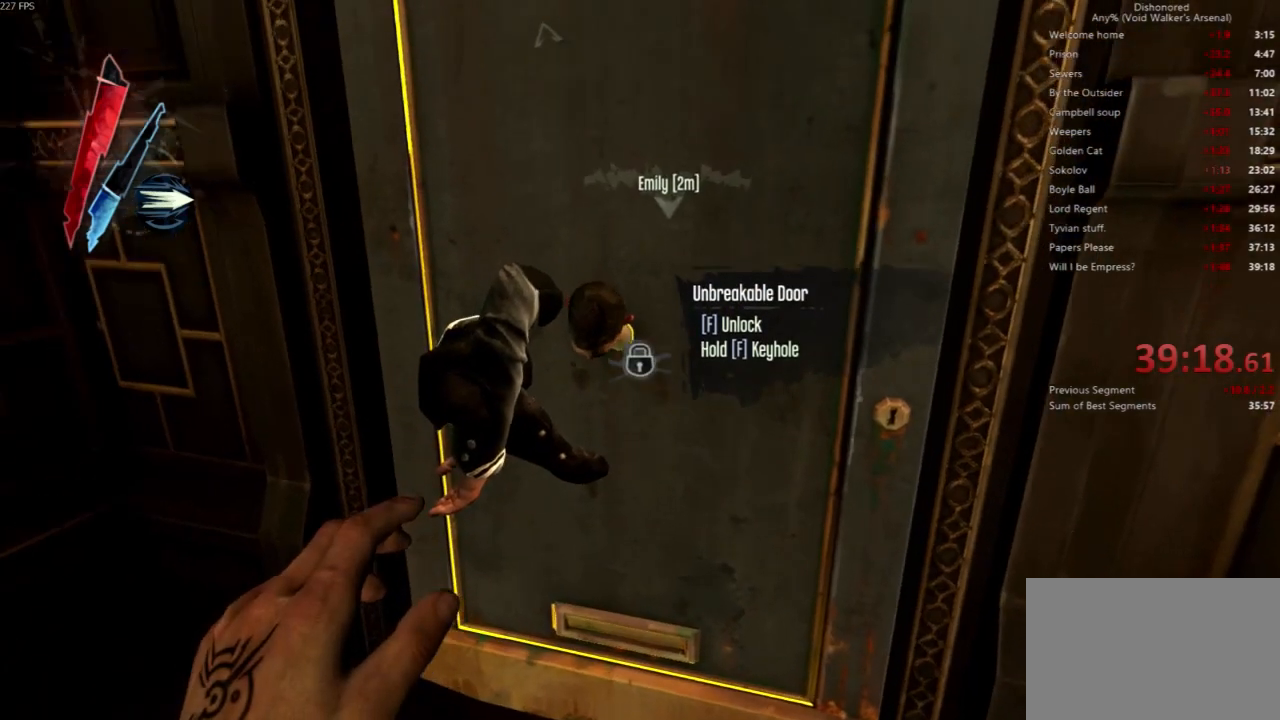
{"keys": [], "mouse": [], "events": []}
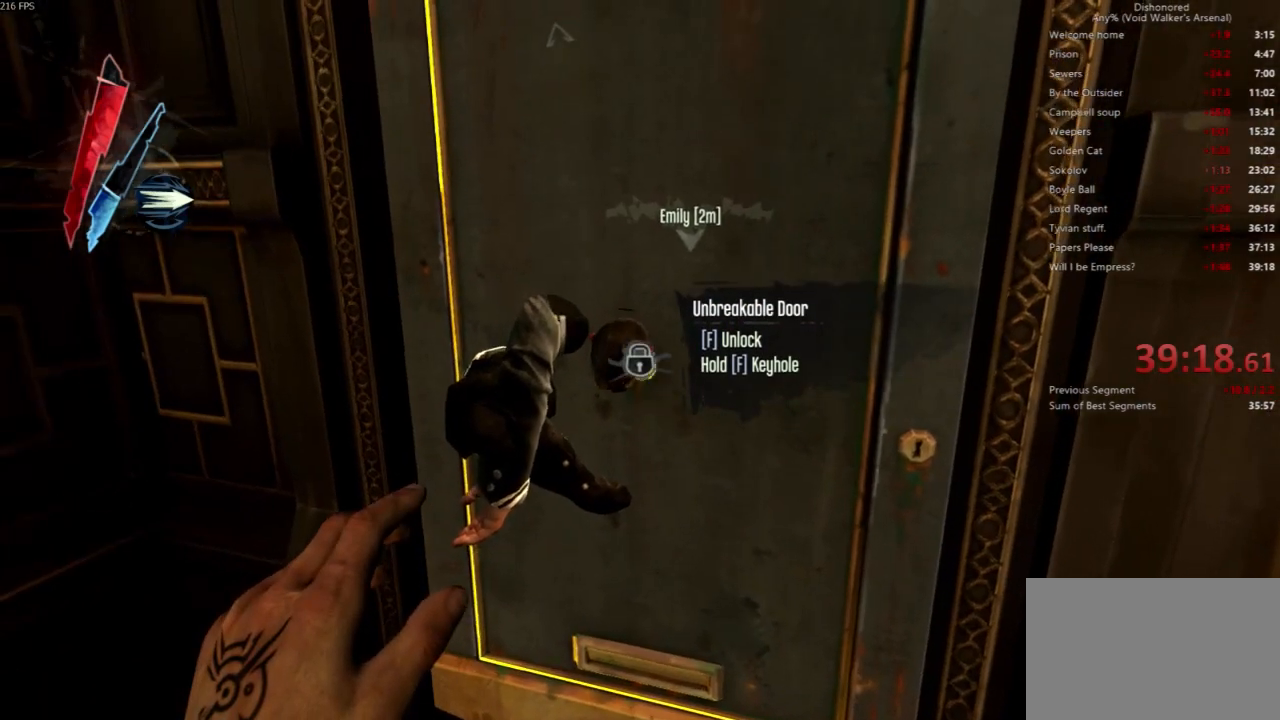
{"keys": [], "mouse": [], "events": []}
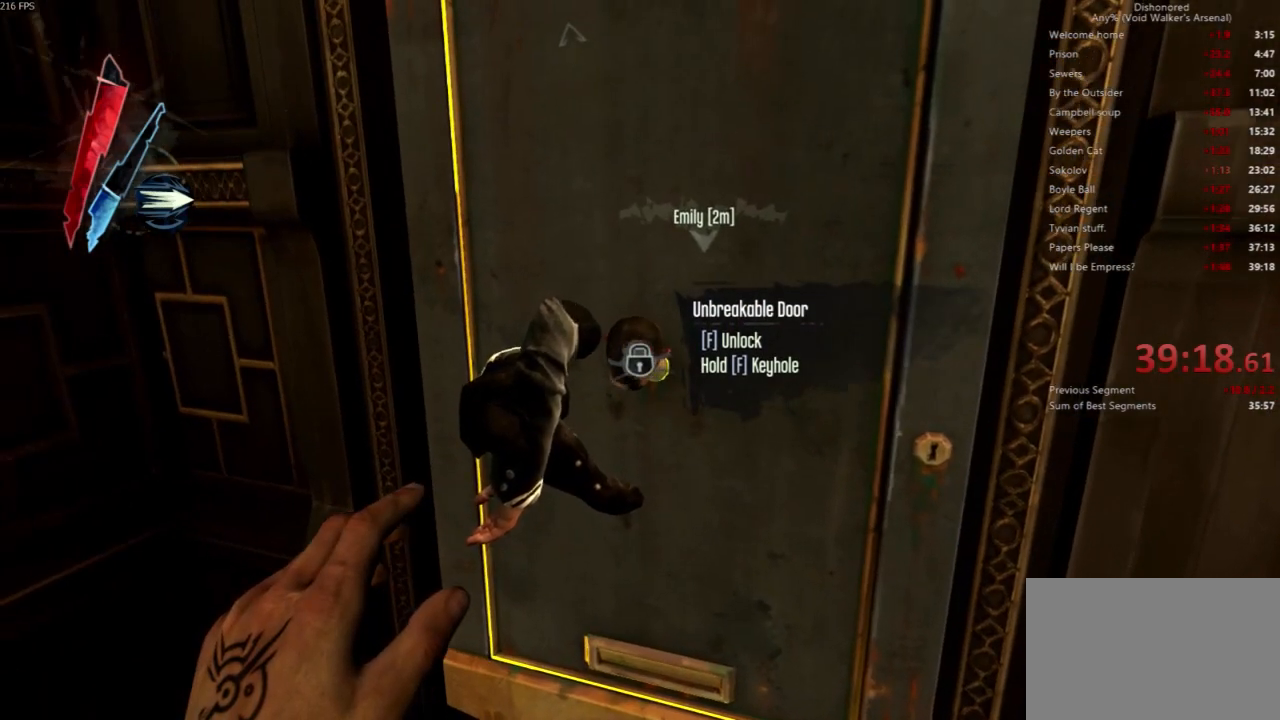
{"keys": [], "mouse": [], "events": []}
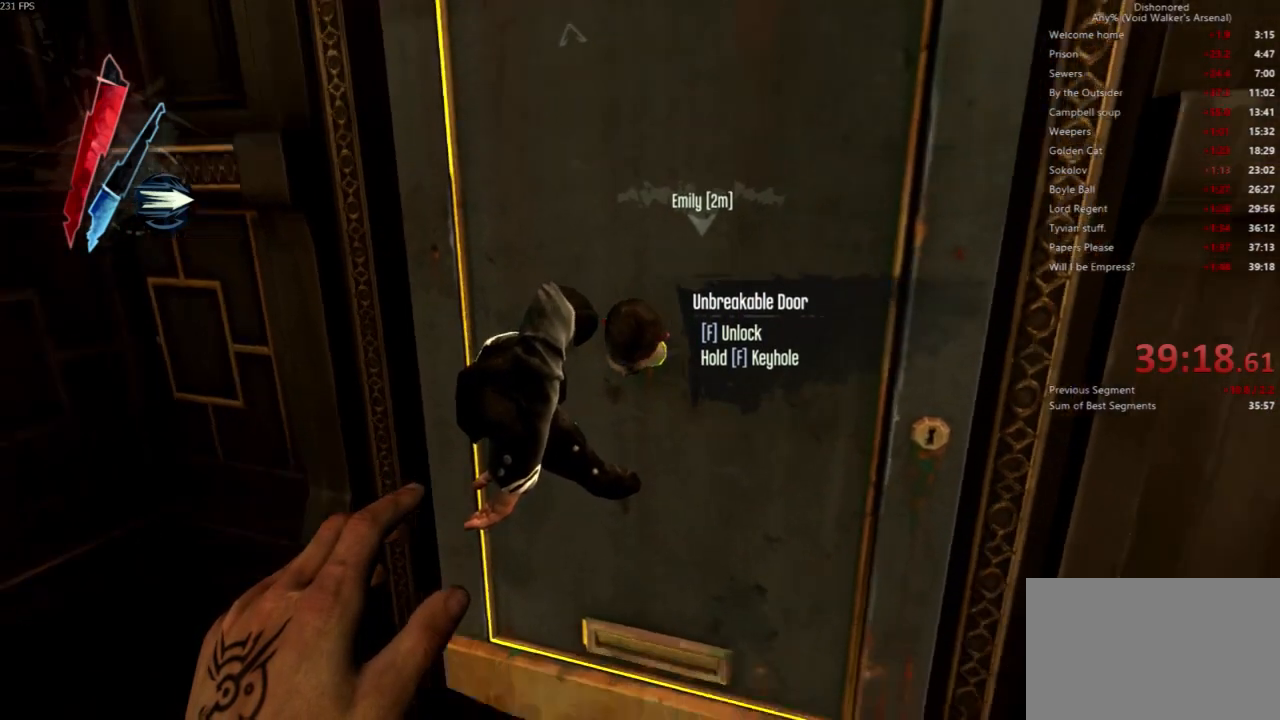
{"keys": [], "mouse": [], "events": []}
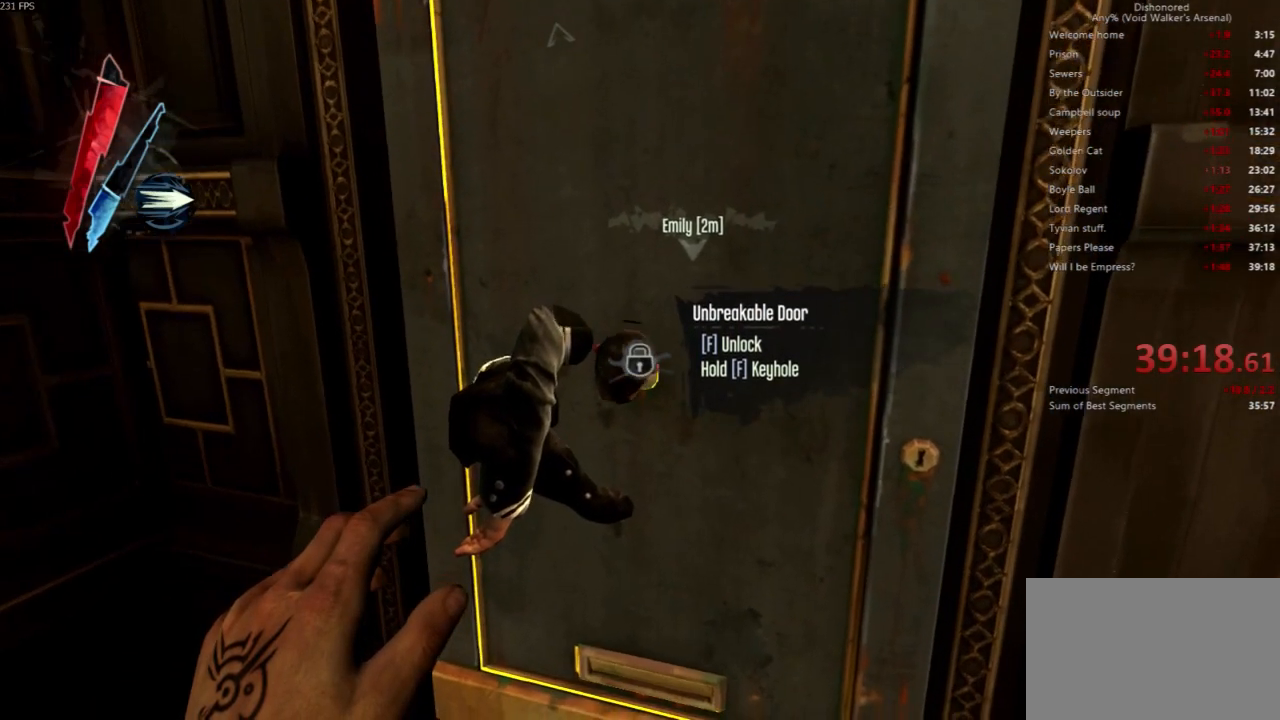
{"keys": [], "mouse": [], "events": []}
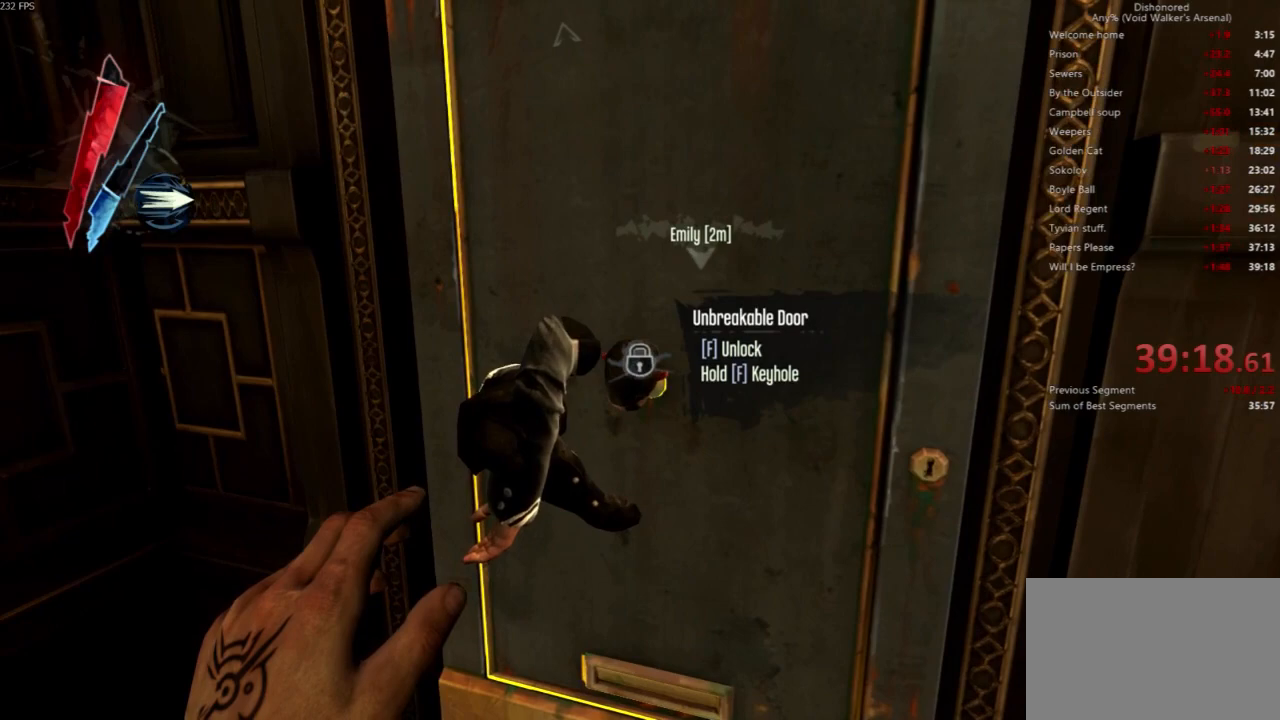
{"keys": ["d", "w"], "mouse": [], "events": [[133, "d", "down"], [200, "w", "down"]]}
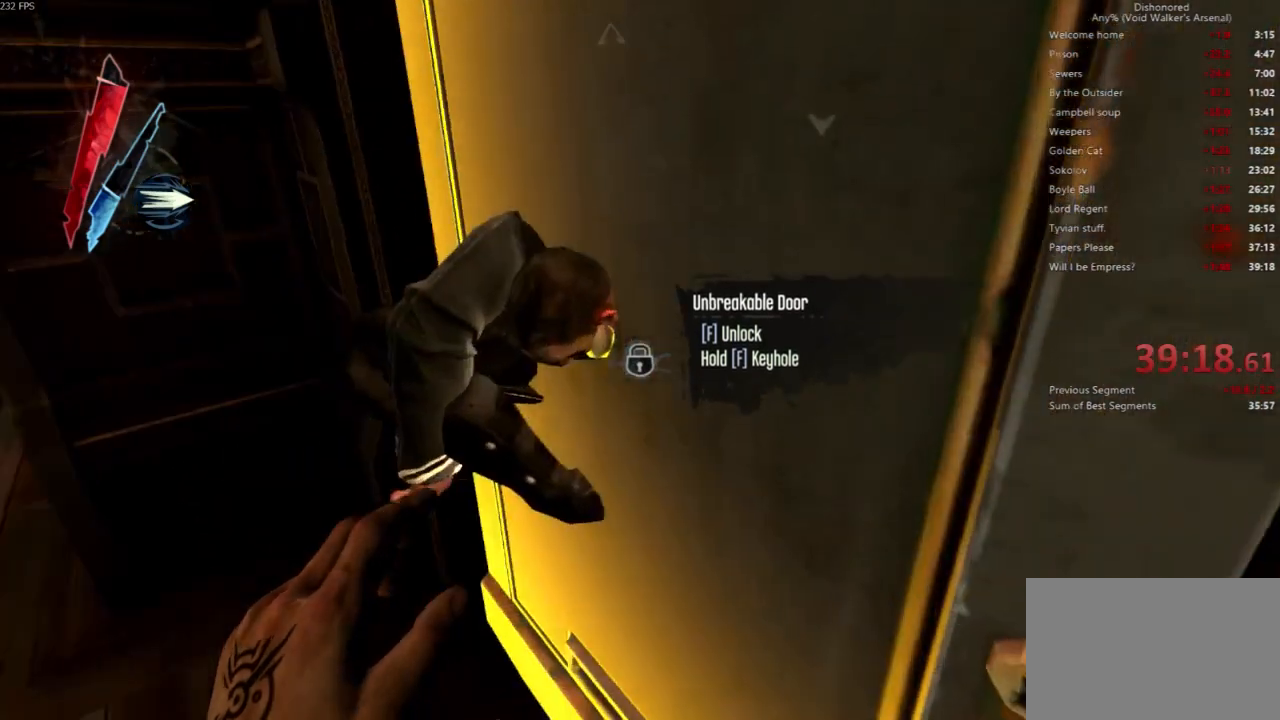
{"keys": [], "mouse": []}